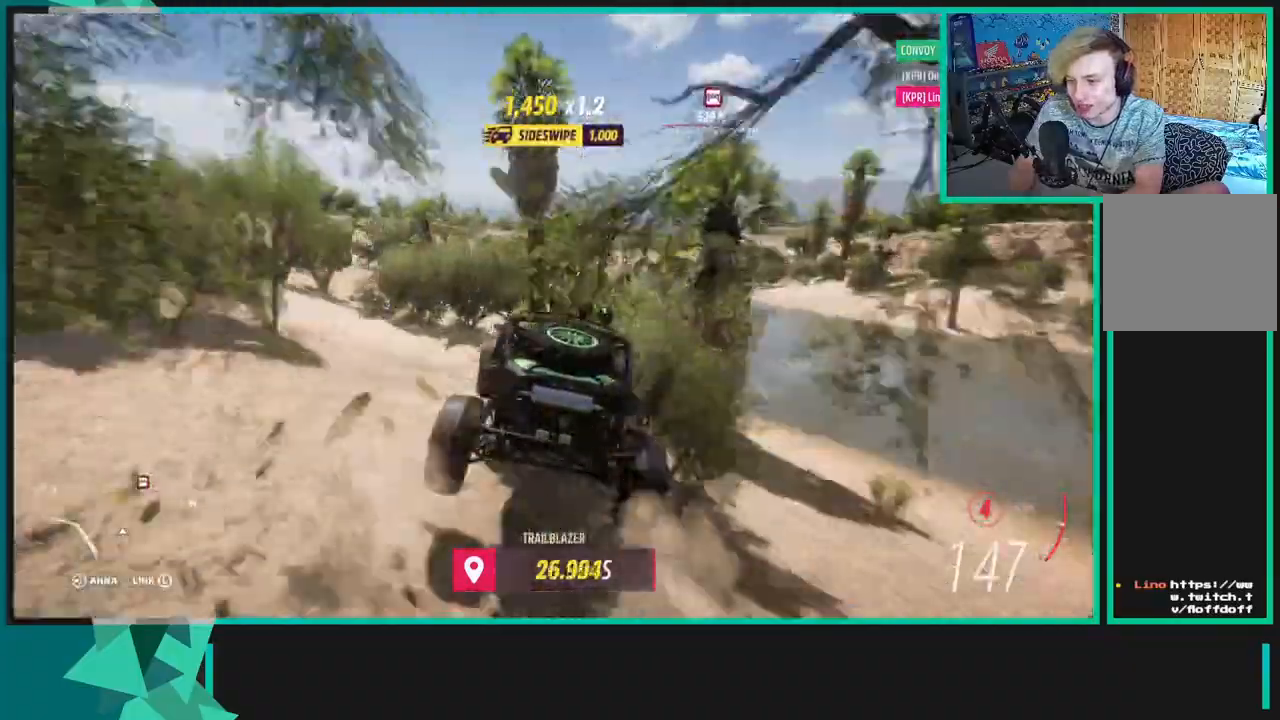
Gameplay with a controller (Xbox layout); each line is a JSON object with the inputs held at the frame after it. "events" lists button and stick changes between this image and that frame as [ms after this image, input, new state], when the widget could be followed in between.
{"buttons": ["R2"], "left_stick": "left", "right_stick": "center", "events": [[367, "left_stick", "left"]]}
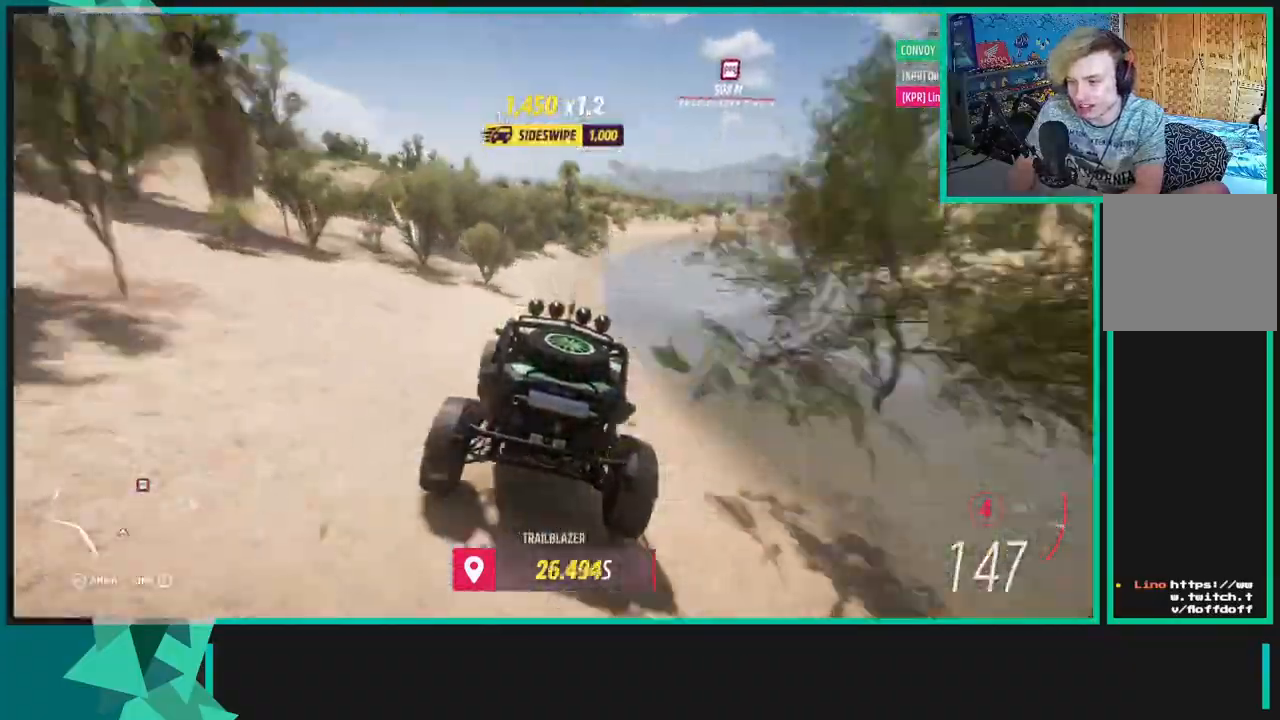
{"buttons": ["R2"], "left_stick": "down-left", "right_stick": "center", "events": [[117, "left_stick", "right"], [483, "left_stick", "down-left"]]}
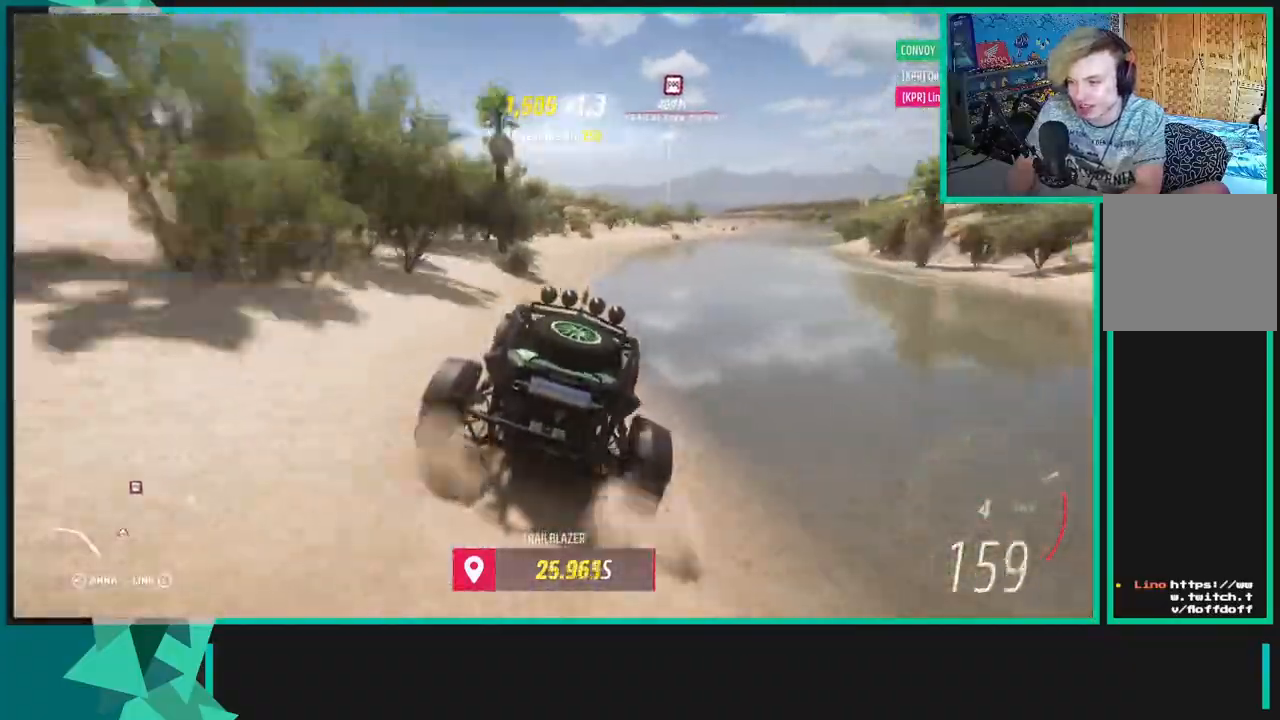
{"buttons": ["R2"], "left_stick": "right", "right_stick": "center", "events": [[117, "left_stick", "left"], [233, "left_stick", "center"], [333, "left_stick", "right"]]}
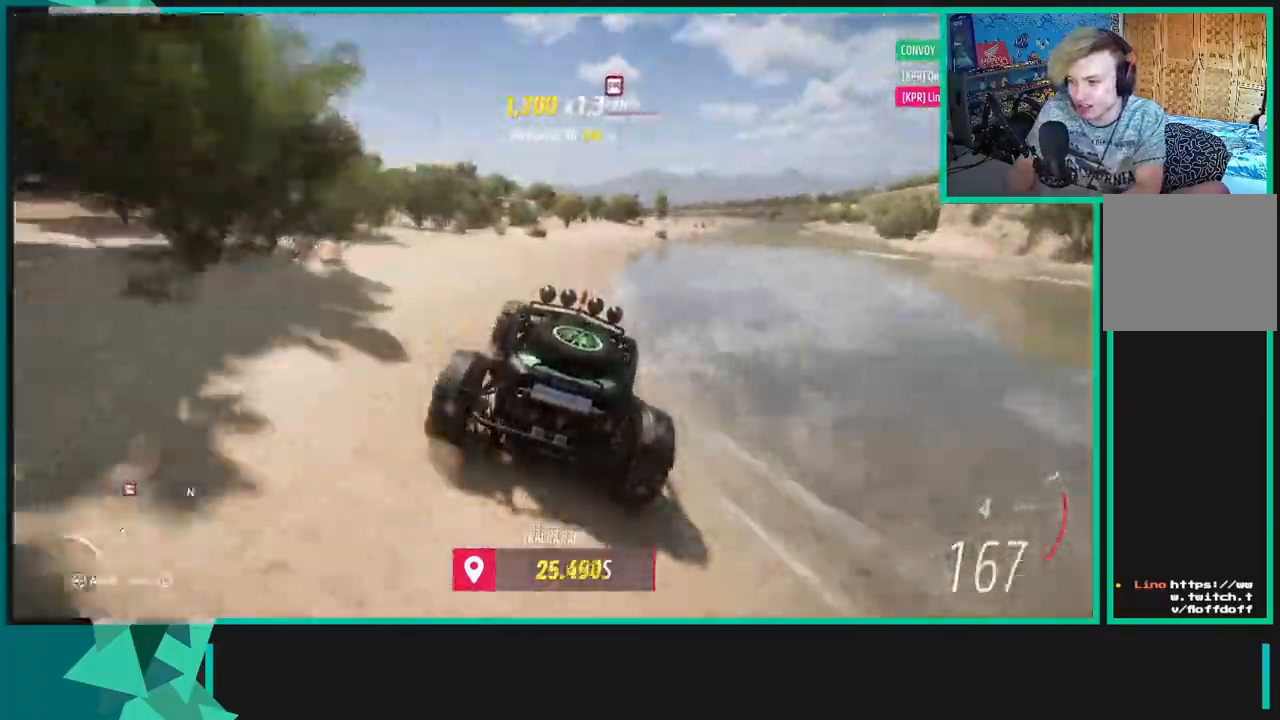
{"buttons": ["R2"], "left_stick": "left", "right_stick": "center", "events": [[17, "left_stick", "left"]]}
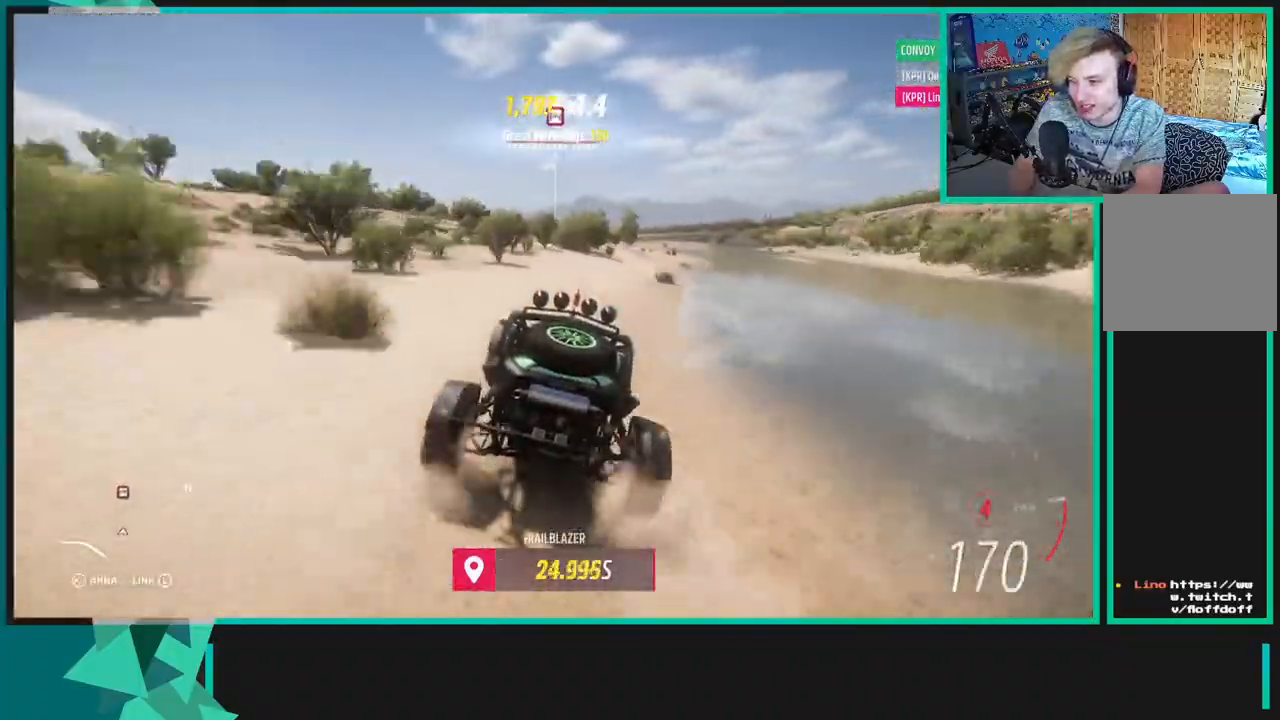
{"buttons": ["X", "R1", "R2"], "left_stick": "left", "right_stick": "center", "events": [[433, "R1", "down"], [450, "X", "down"]]}
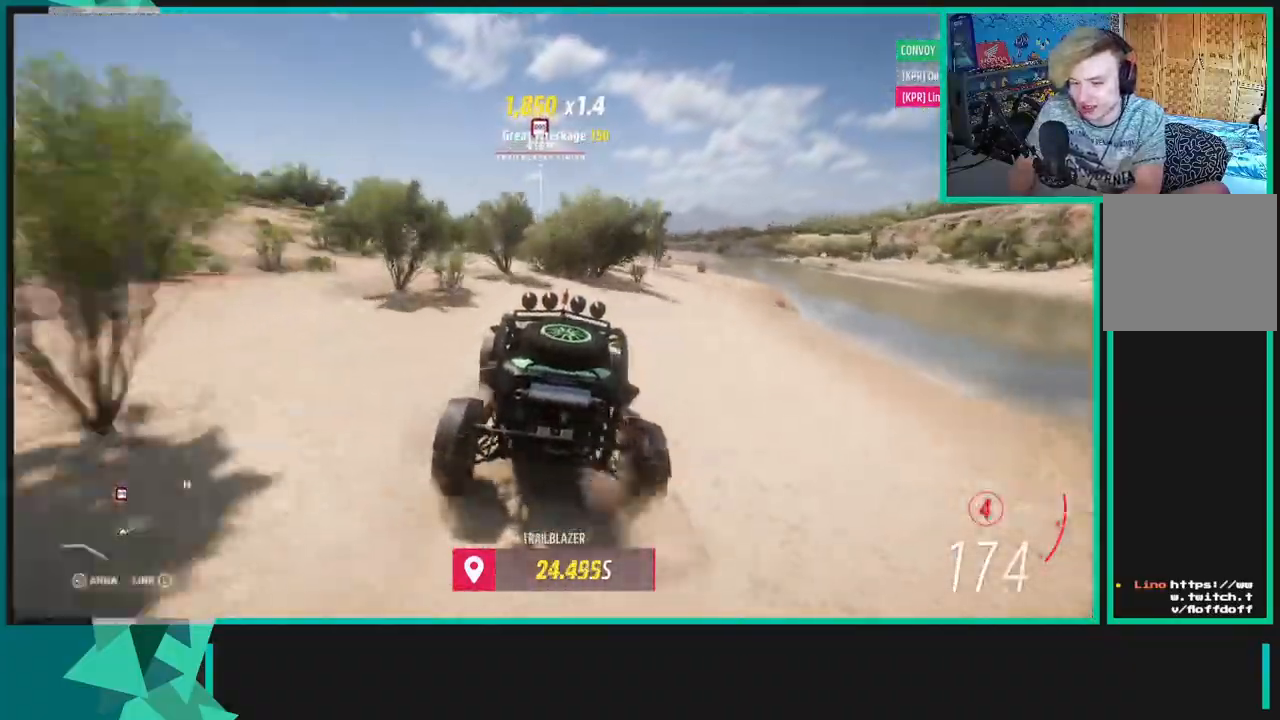
{"buttons": ["R2"], "left_stick": "left", "right_stick": "center", "events": [[50, "X", "up"], [83, "R1", "up"]]}
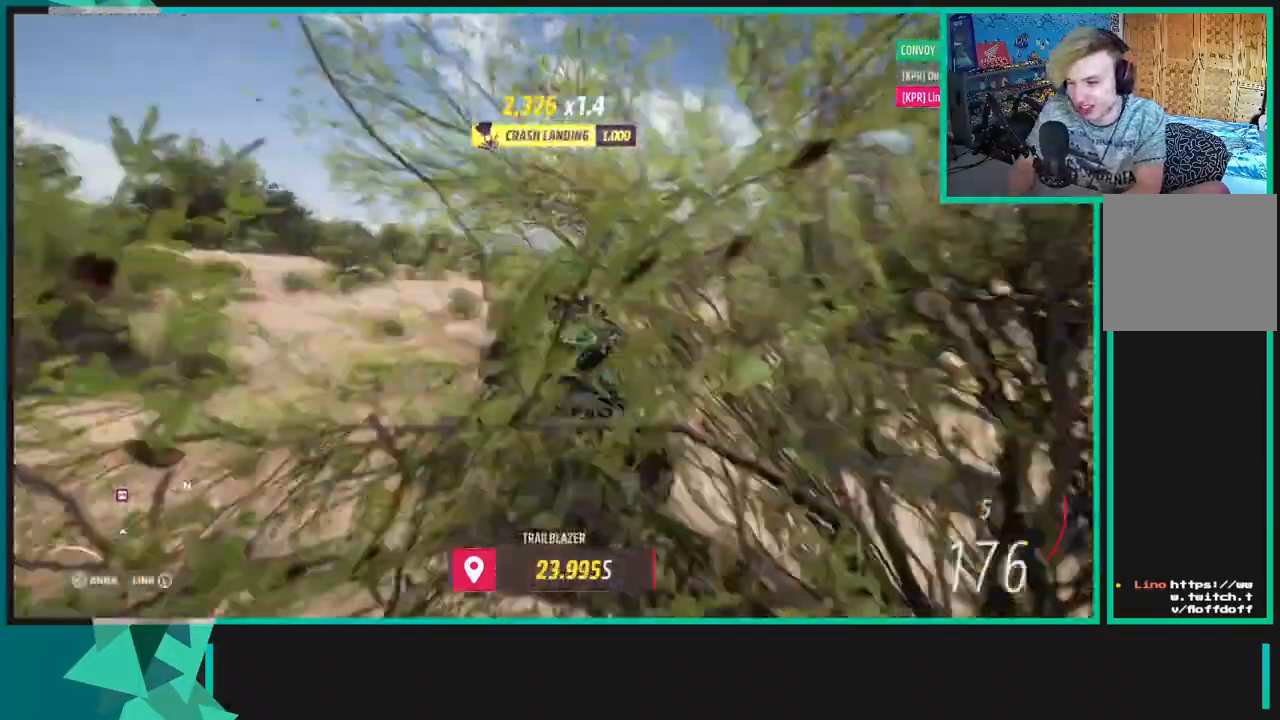
{"buttons": ["R2"], "left_stick": "left", "right_stick": "center", "events": []}
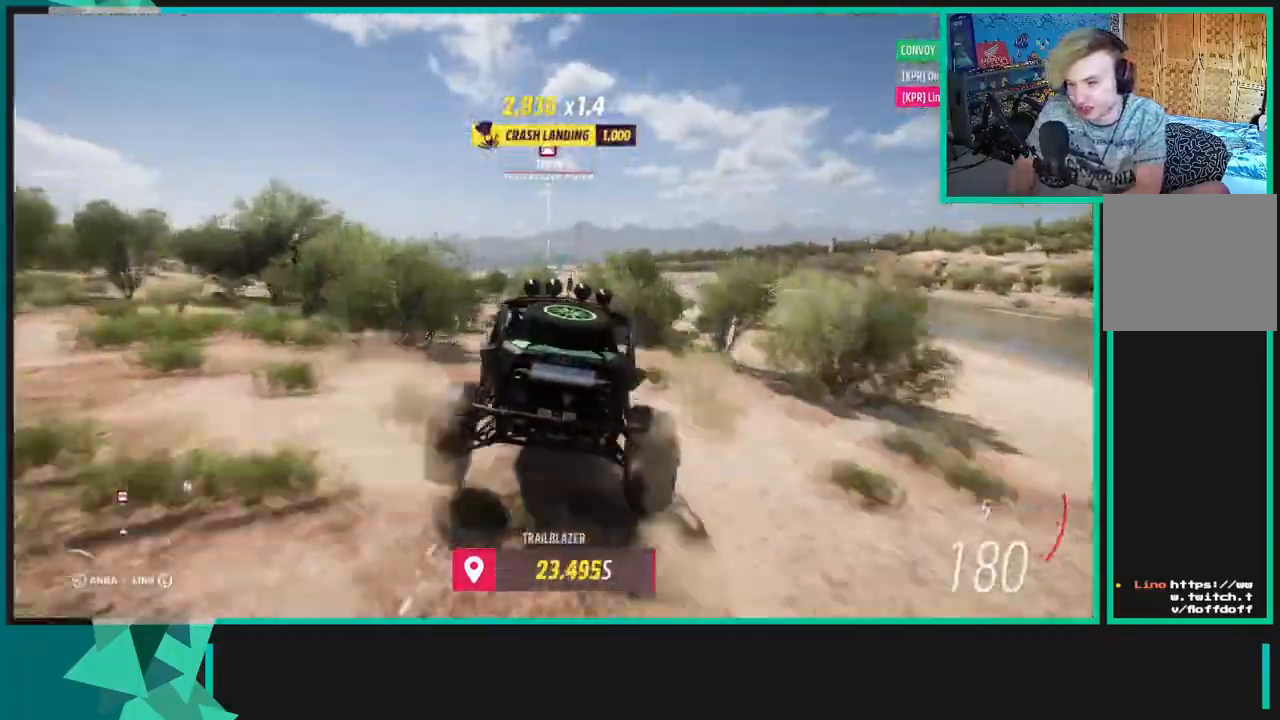
{"buttons": ["R2"], "left_stick": "left", "right_stick": "center", "events": [[233, "left_stick", "center"], [483, "left_stick", "left"]]}
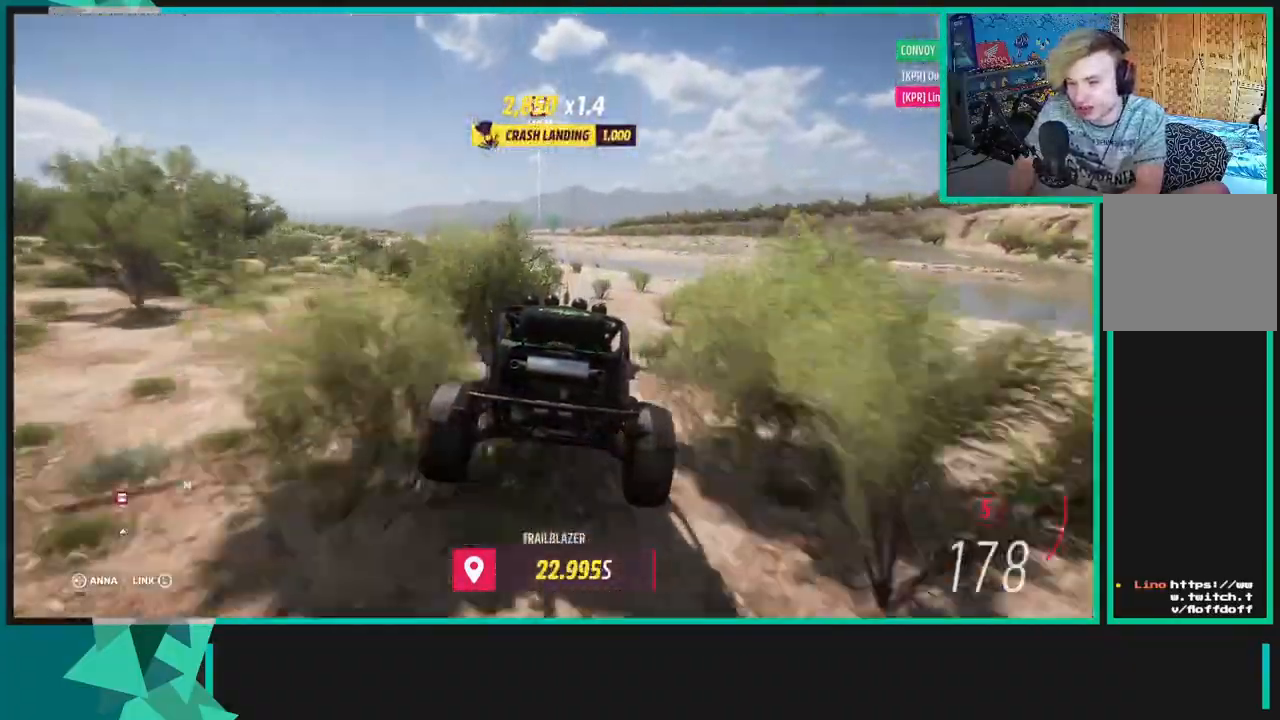
{"buttons": ["R2"], "left_stick": "right", "right_stick": "center", "events": [[233, "left_stick", "center"], [283, "left_stick", "right"]]}
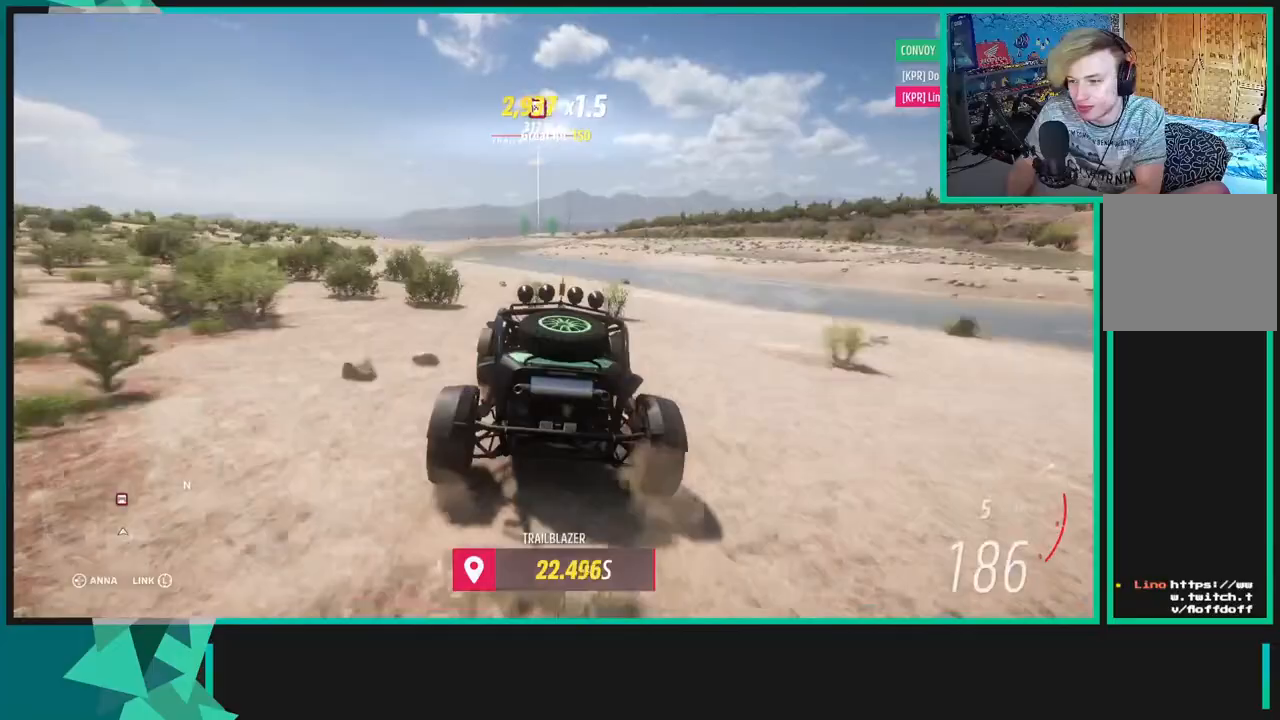
{"buttons": ["R2"], "left_stick": "center", "right_stick": "center", "events": [[417, "left_stick", "center"]]}
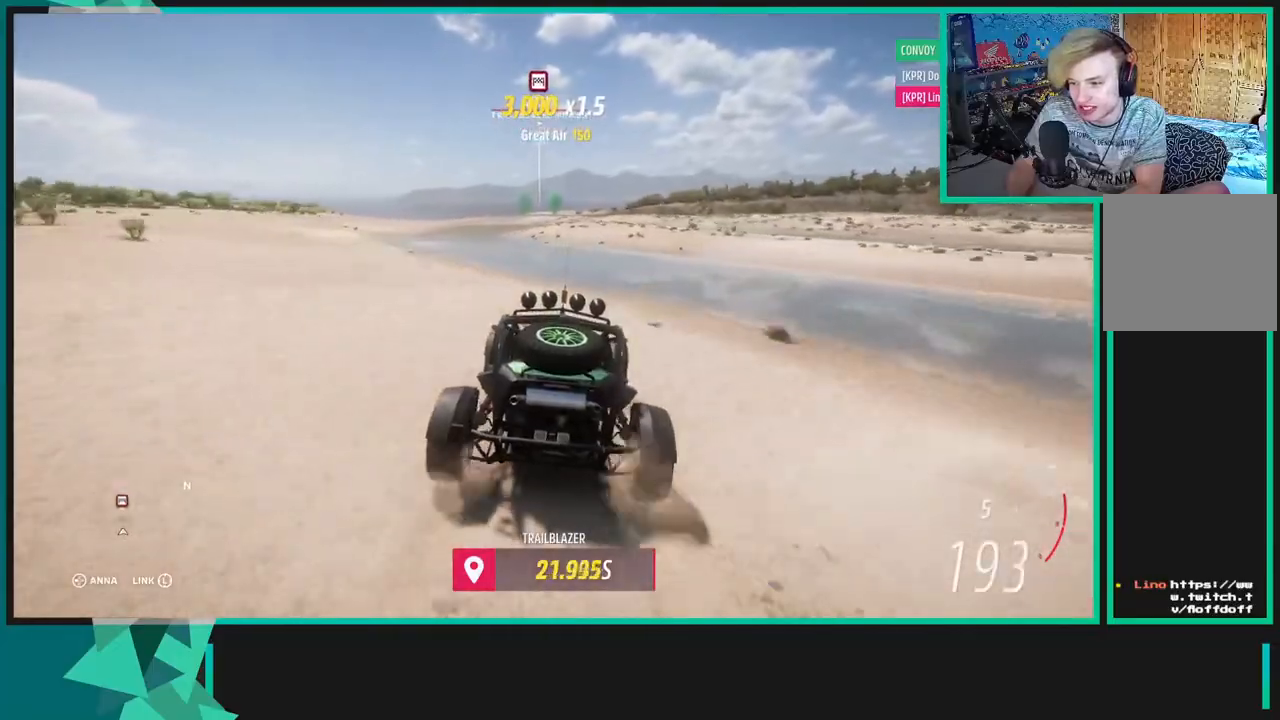
{"buttons": ["R2"], "left_stick": "center", "right_stick": "center", "events": []}
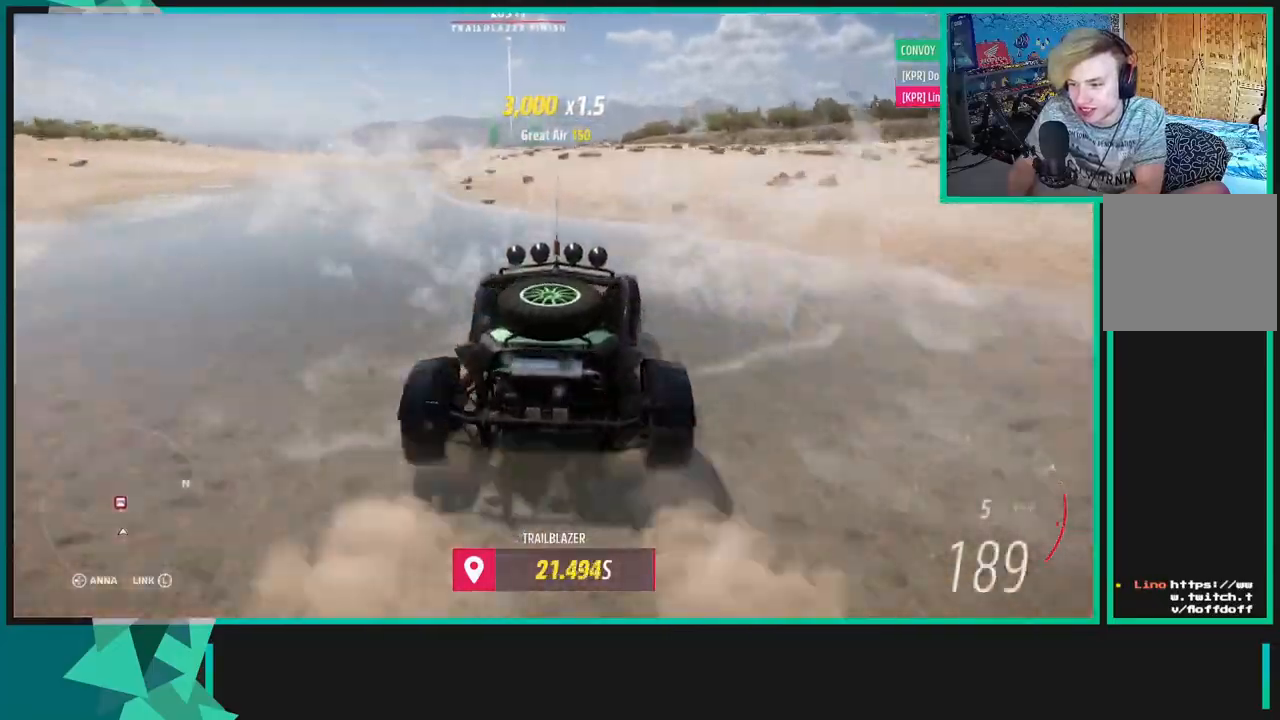
{"buttons": ["R2"], "left_stick": "center", "right_stick": "center", "events": [[250, "left_stick", "down-left"], [483, "left_stick", "center"]]}
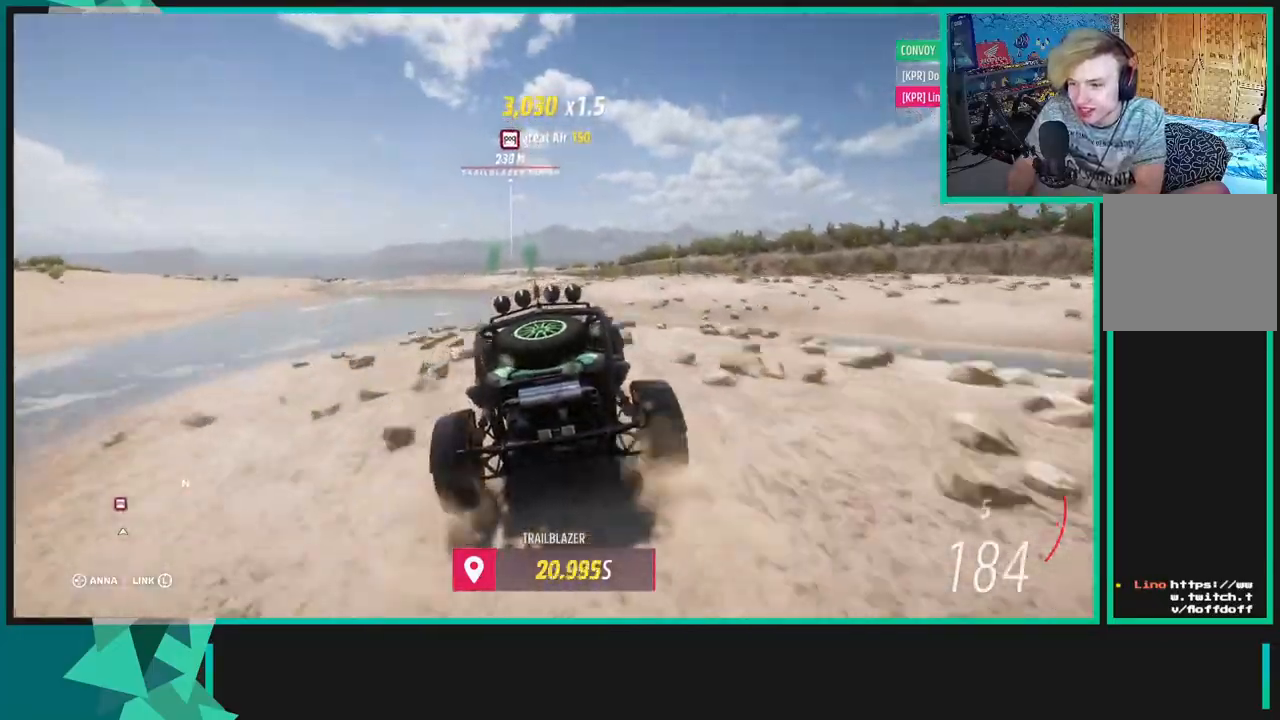
{"buttons": ["R2"], "left_stick": "right", "right_stick": "center", "events": [[183, "left_stick", "right"]]}
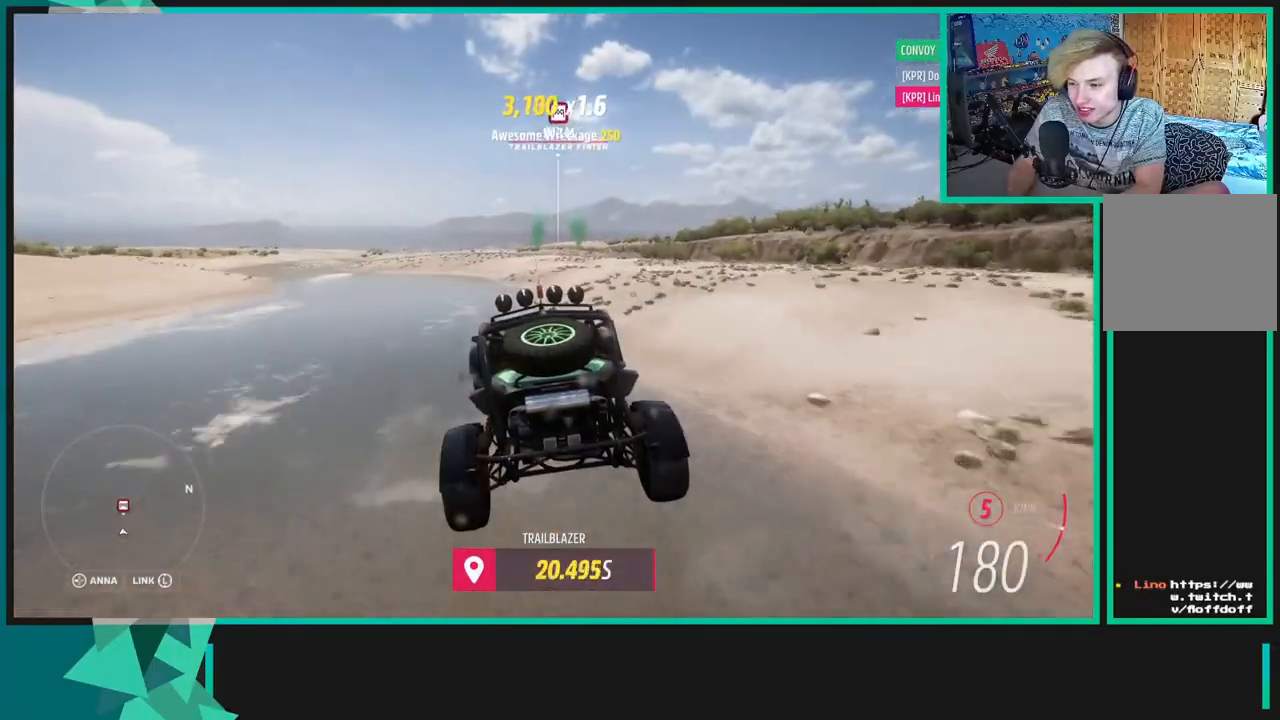
{"buttons": ["R2"], "left_stick": "right", "right_stick": "up", "events": [[50, "right_stick", "up"], [167, "right_stick", "up-right"], [283, "L1", "down"], [333, "X", "down"], [333, "right_stick", "up"], [383, "L1", "up"], [417, "X", "up"]]}
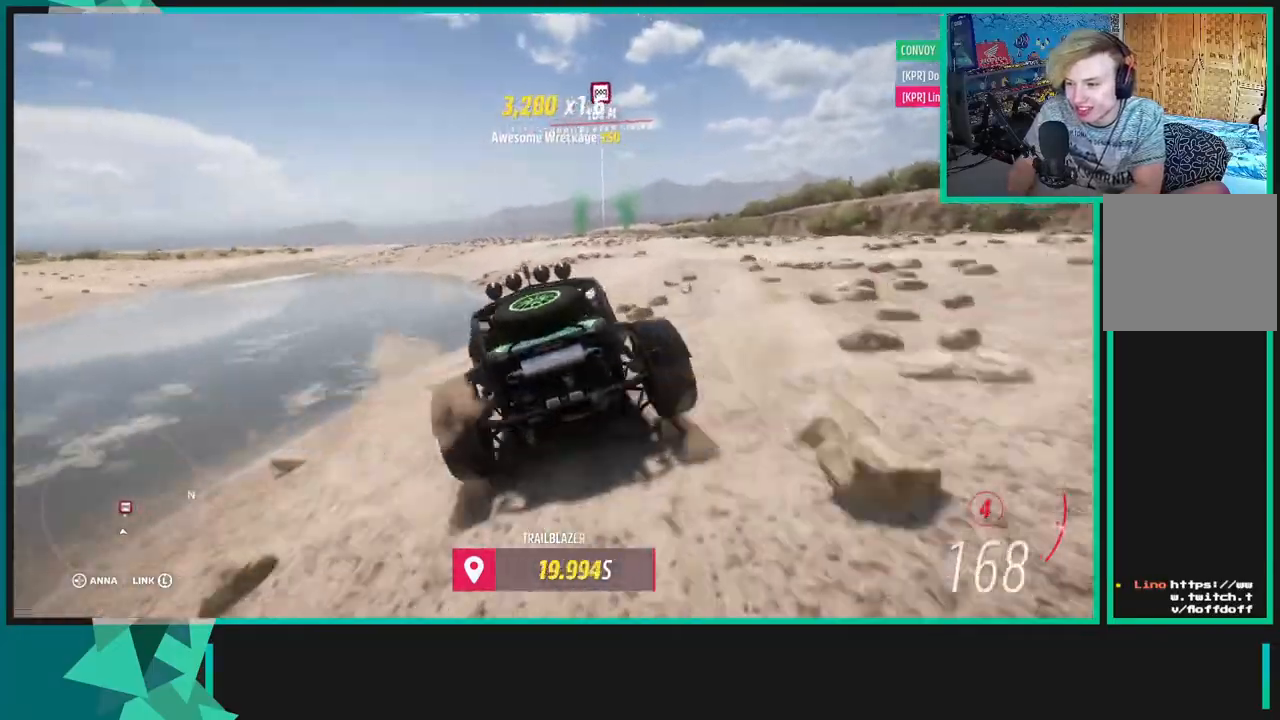
{"buttons": ["R2"], "left_stick": "right", "right_stick": "up", "events": [[150, "left_stick", "center"], [367, "left_stick", "right"]]}
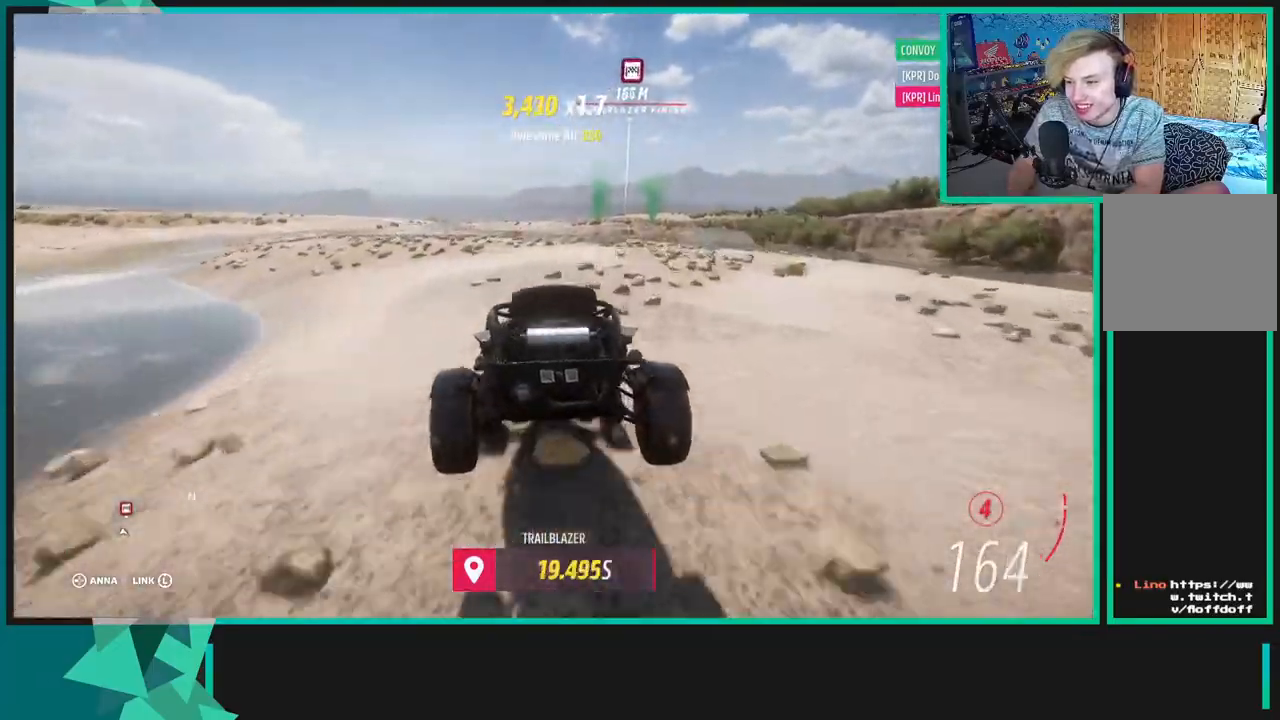
{"buttons": ["R2"], "left_stick": "right", "right_stick": "up", "events": [[67, "left_stick", "center"], [317, "left_stick", "right"]]}
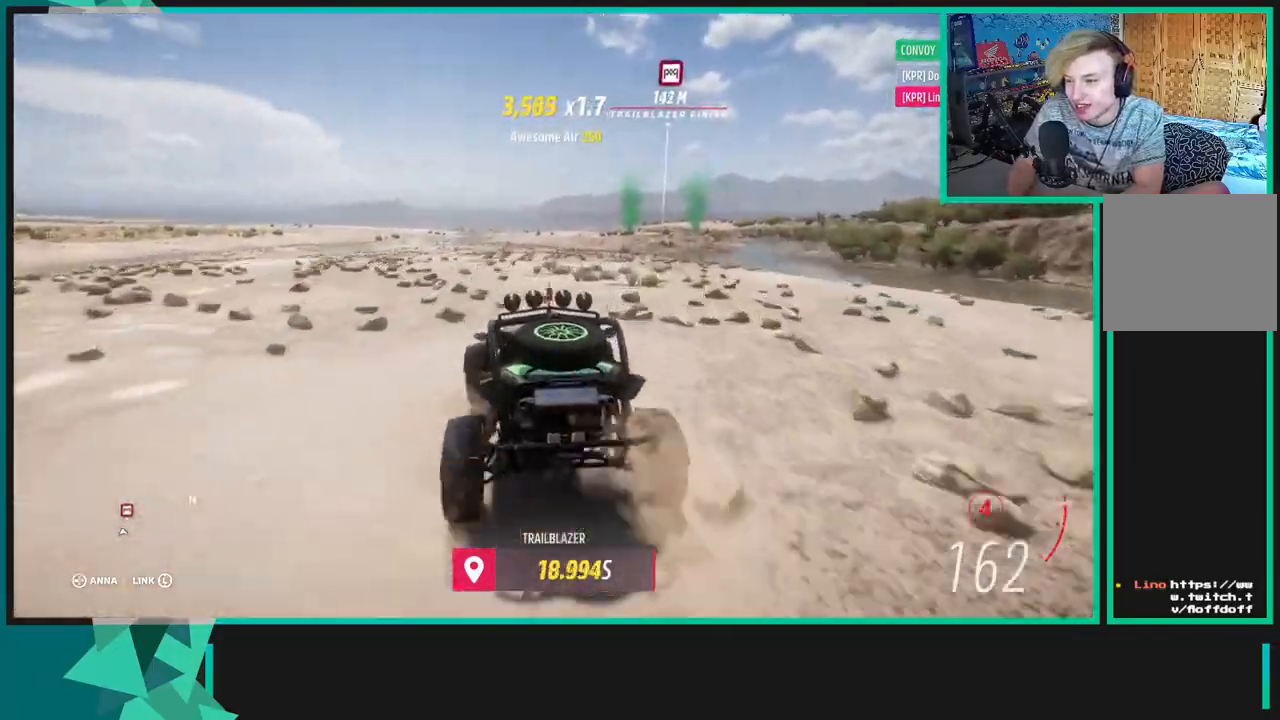
{"buttons": ["R2"], "left_stick": "right", "right_stick": "center", "events": [[283, "right_stick", "center"]]}
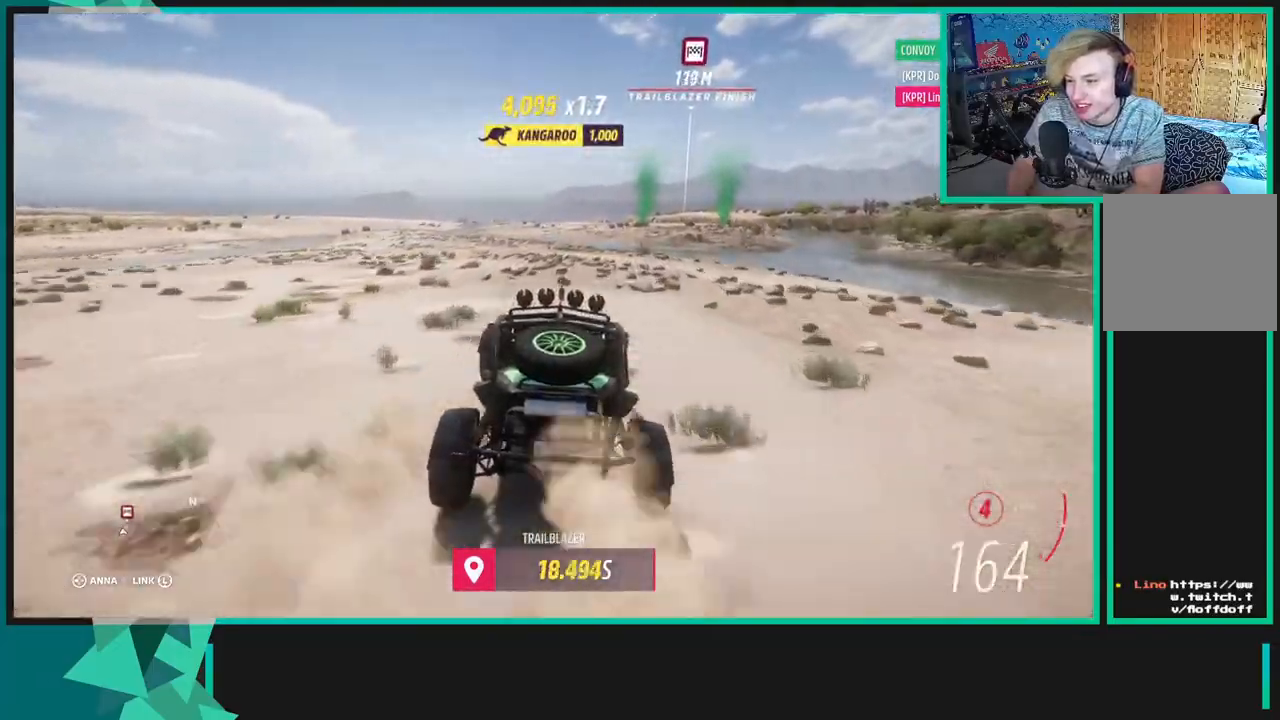
{"buttons": ["R2"], "left_stick": "right", "right_stick": "center", "events": [[17, "left_stick", "left"], [233, "left_stick", "right"]]}
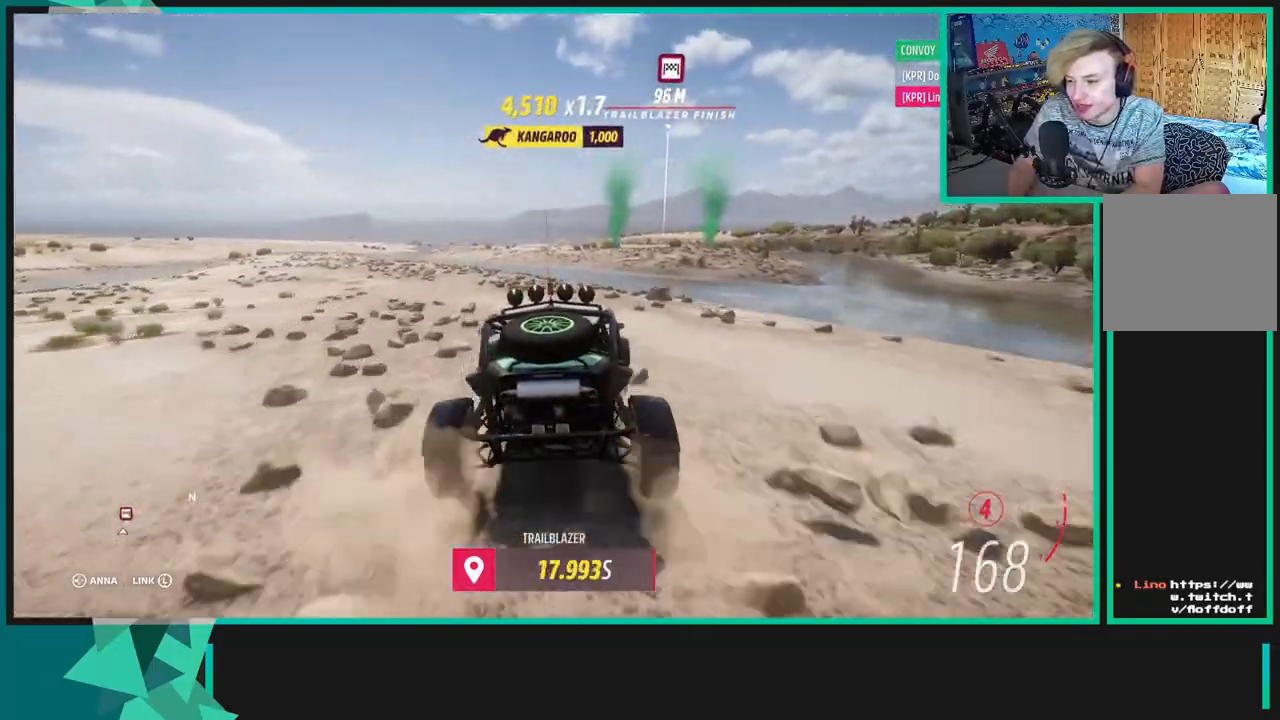
{"buttons": ["R2"], "left_stick": "right", "right_stick": "center", "events": []}
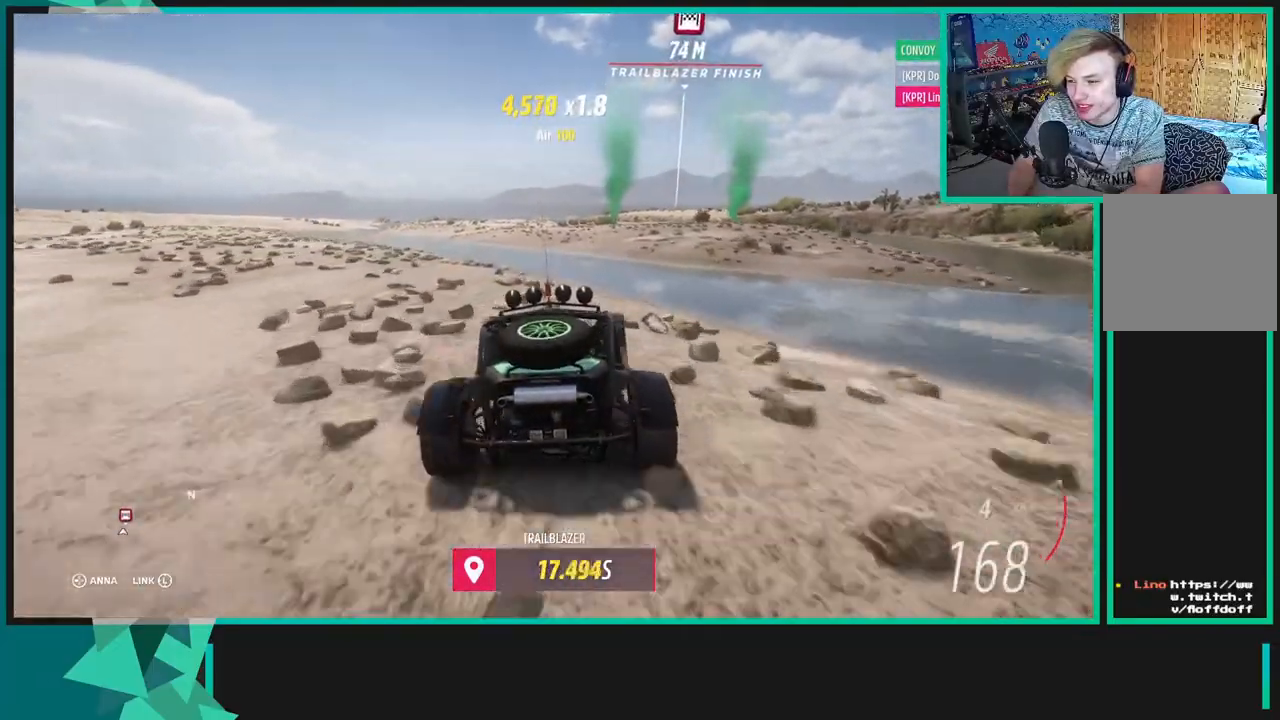
{"buttons": ["R2"], "left_stick": "left", "right_stick": "center", "events": [[217, "left_stick", "center"], [483, "left_stick", "left"]]}
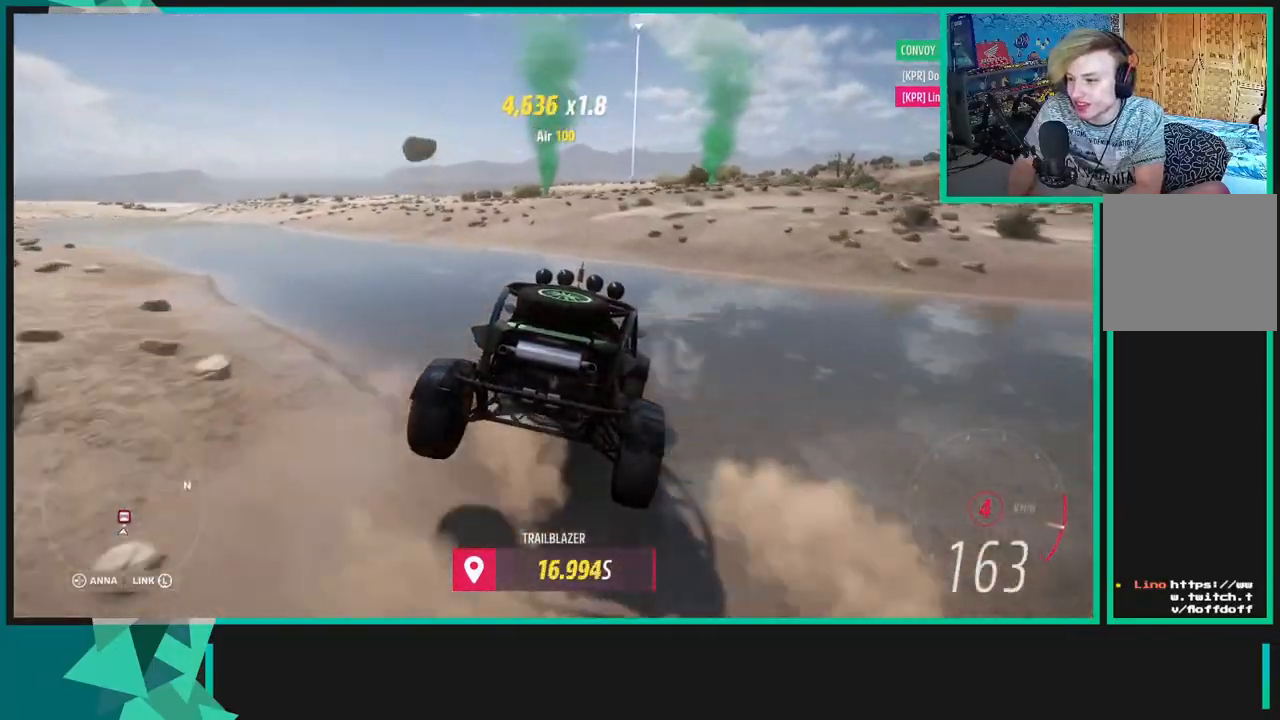
{"buttons": ["R2"], "left_stick": "right", "right_stick": "center", "events": [[333, "left_stick", "center"], [400, "left_stick", "right"]]}
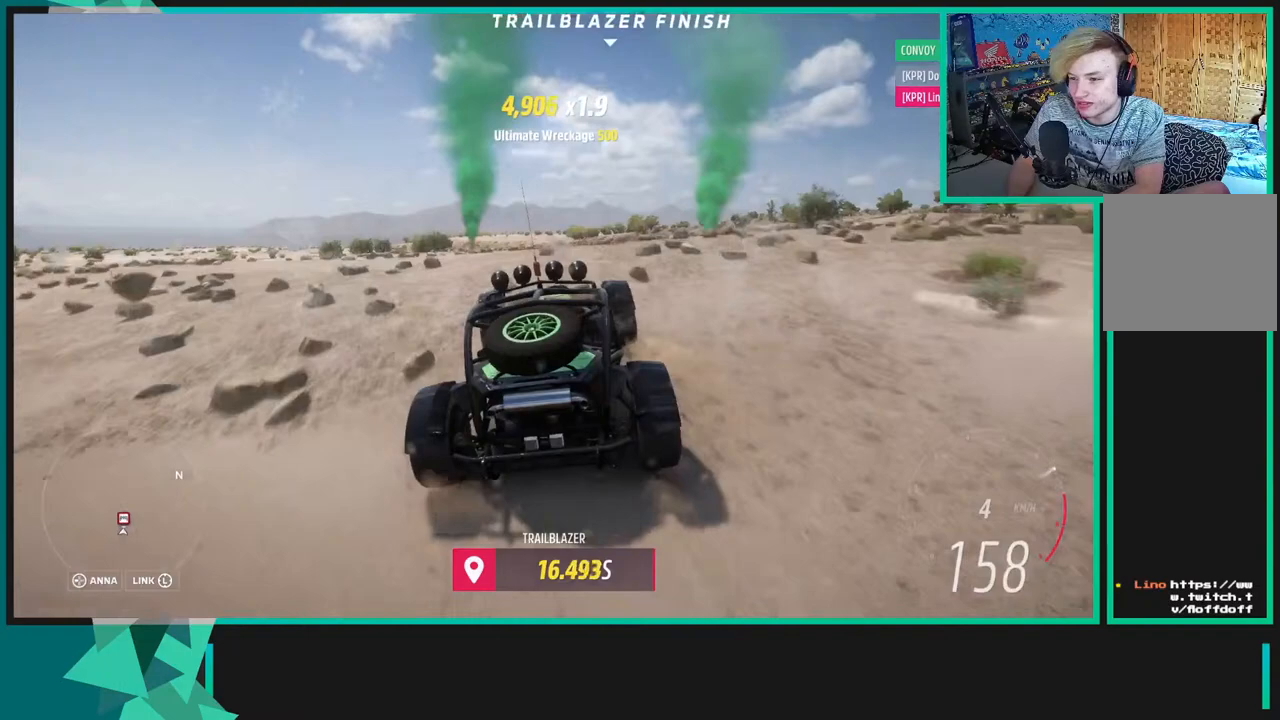
{"buttons": ["R2"], "left_stick": "right", "right_stick": "center", "events": []}
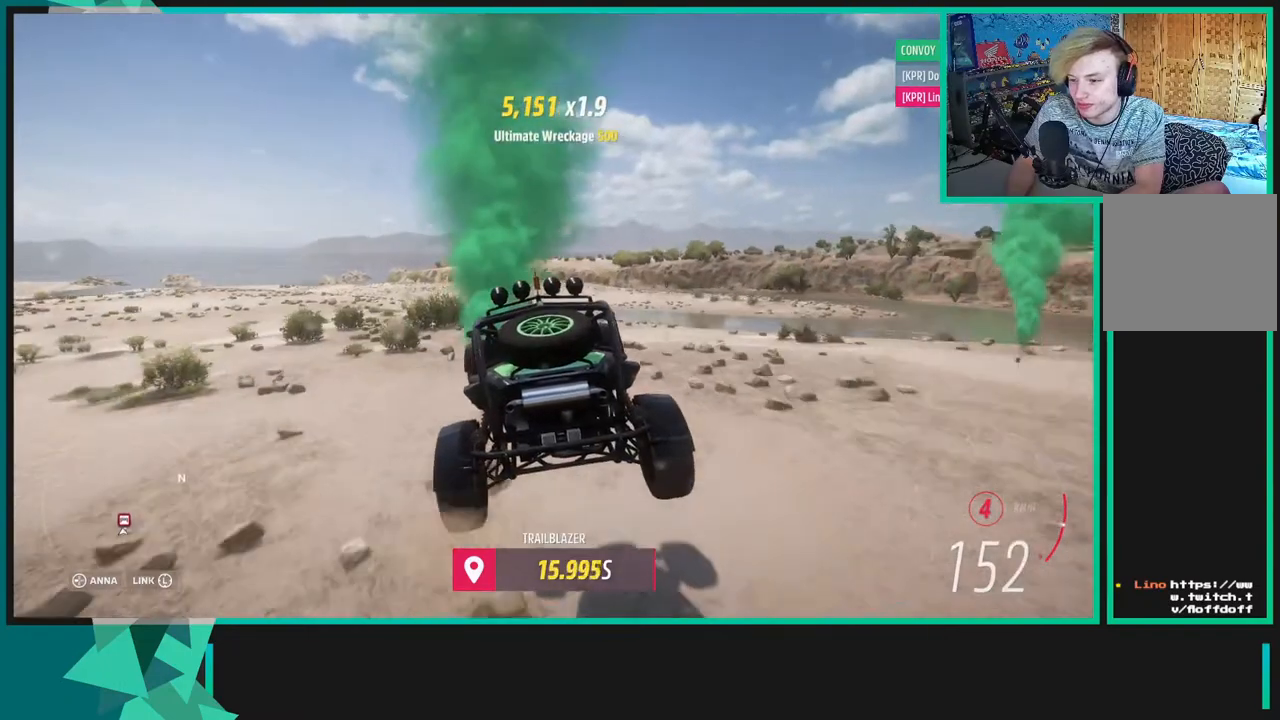
{"buttons": [], "left_stick": "down-left", "right_stick": "center", "events": [[100, "left_stick", "center"], [283, "left_stick", "left"], [317, "R2", "up"], [333, "left_stick", "down-left"]]}
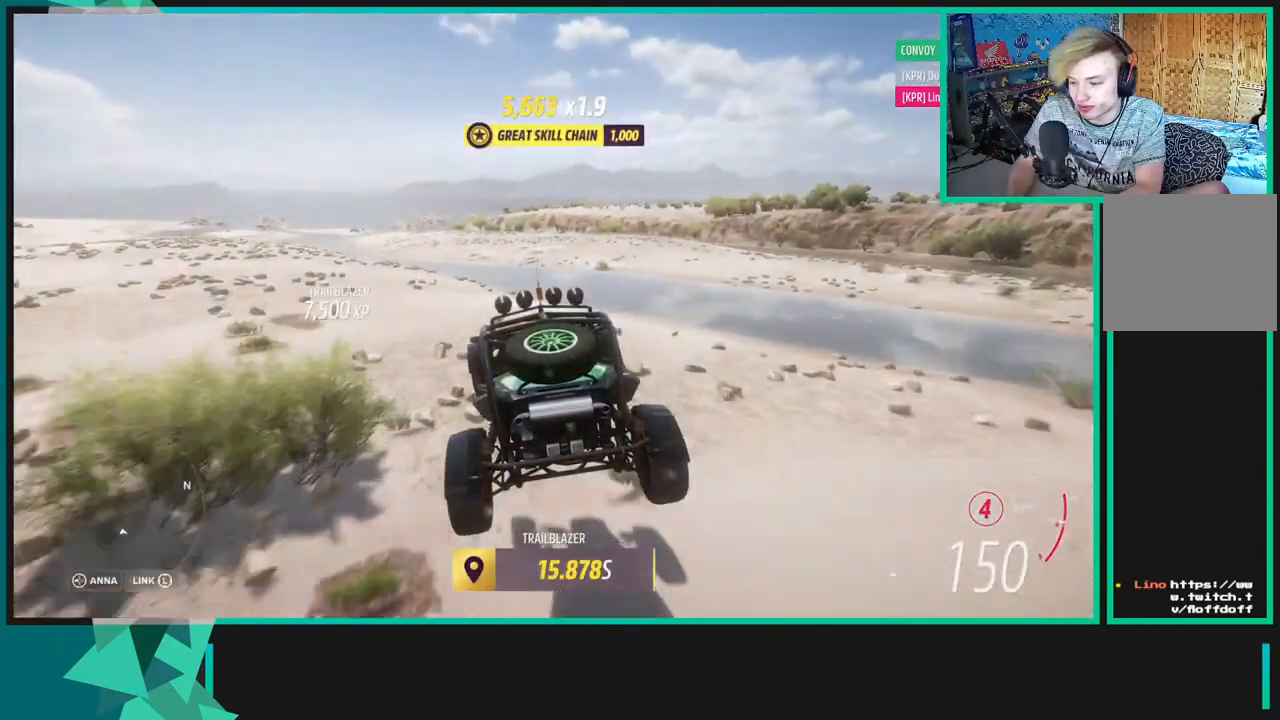
{"buttons": ["R2"], "left_stick": "center", "right_stick": "center", "events": [[233, "left_stick", "center"], [367, "R2", "down"]]}
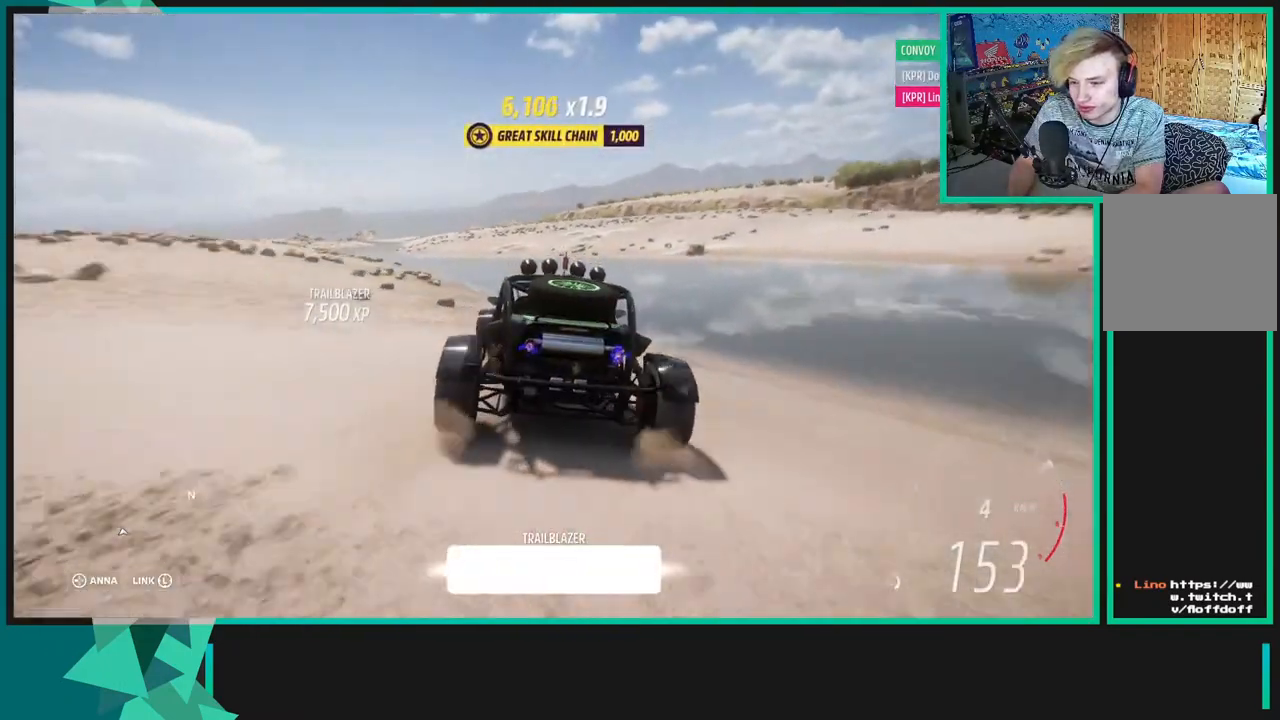
{"buttons": ["R2"], "left_stick": "center", "right_stick": "center", "events": [[283, "left_stick", "right"], [500, "left_stick", "center"]]}
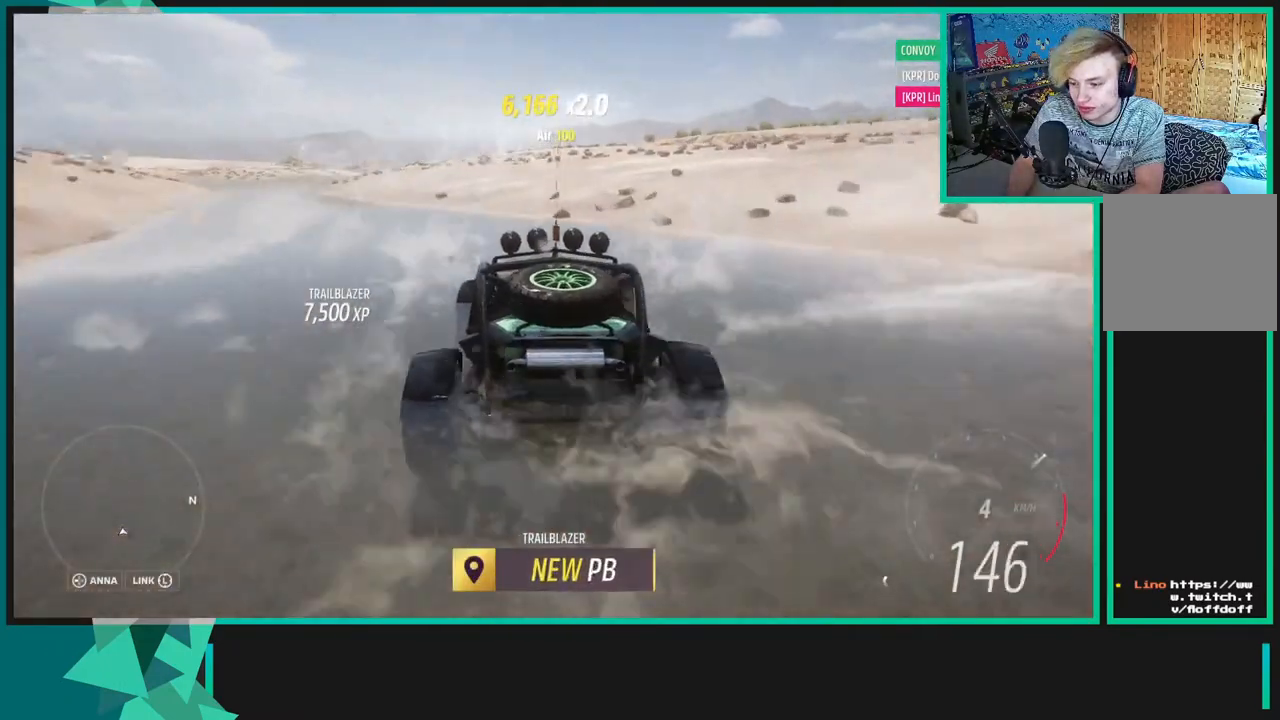
{"buttons": ["R2", "SELECT"], "left_stick": "right", "right_stick": "center", "events": [[67, "left_stick", "down-left"], [333, "left_stick", "center"], [483, "left_stick", "right"], [500, "SELECT", "down"]]}
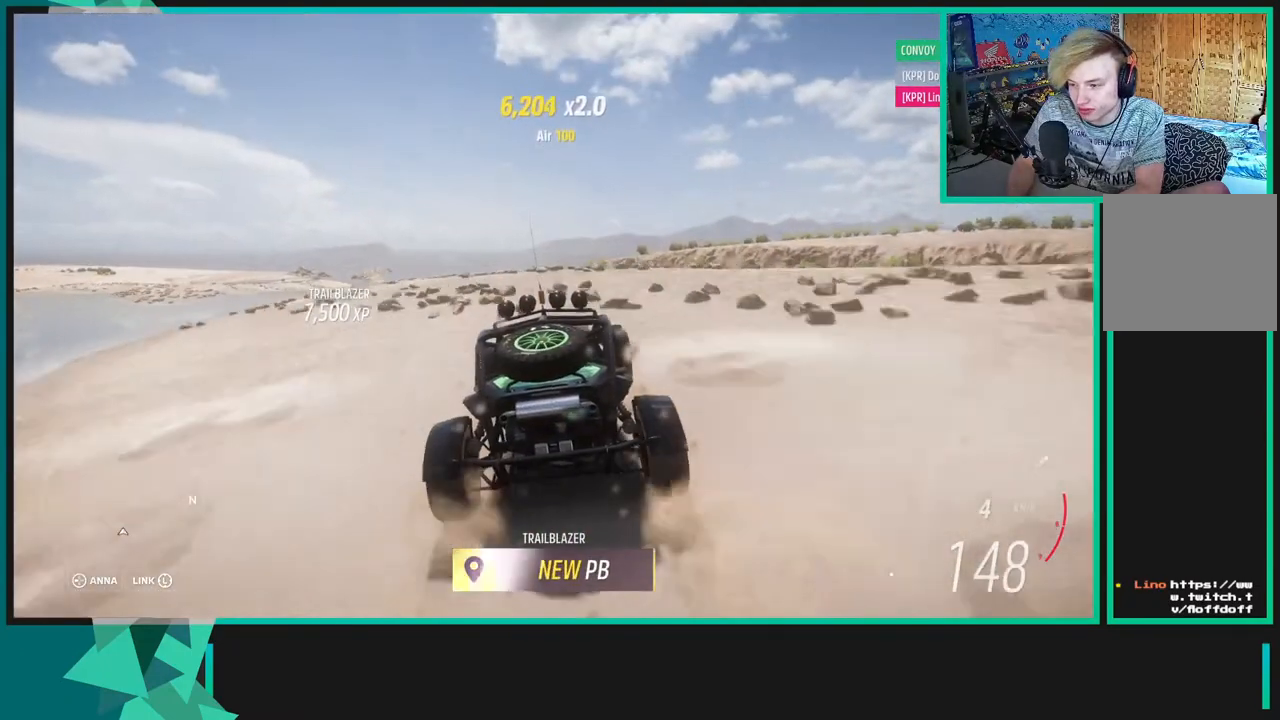
{"buttons": [], "left_stick": "center", "right_stick": "center", "events": [[17, "R2", "up"], [117, "SELECT", "up"], [117, "left_stick", "center"]]}